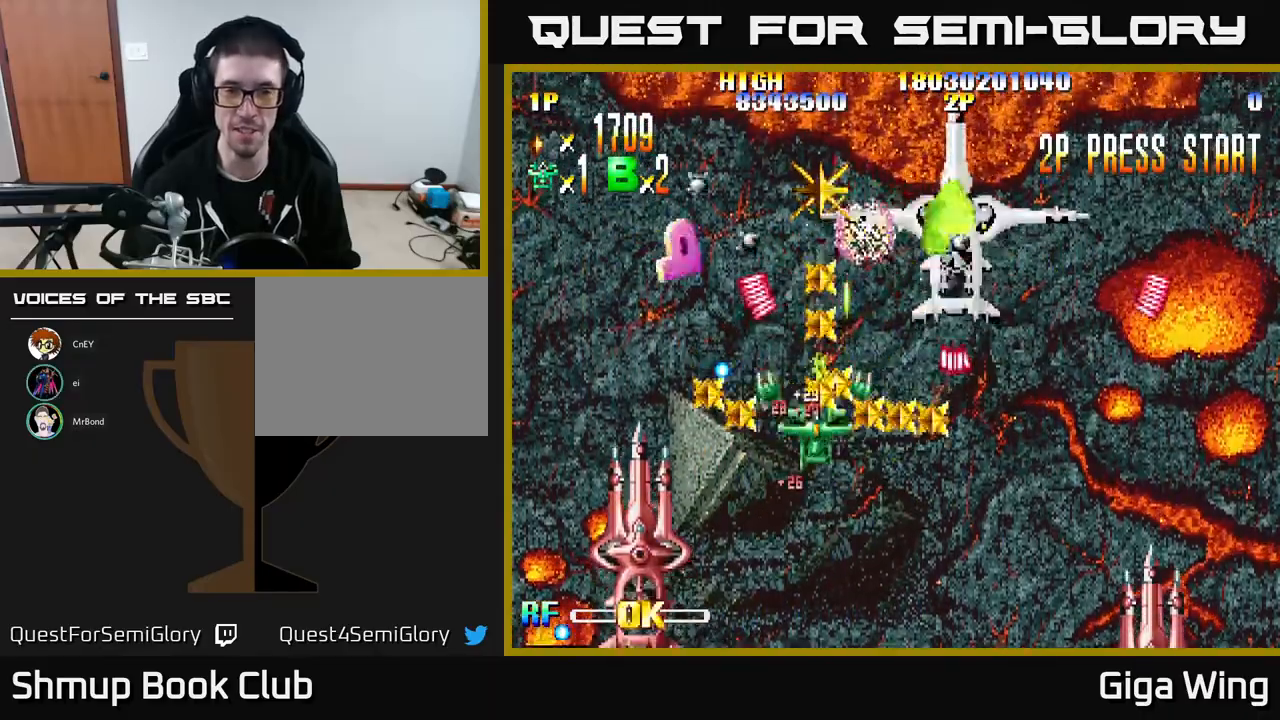
Gameplay with a controller (Xbox layout); each line is a JSON object with the inputs held at the frame after it. "events" lists button and stick changes between this image and that frame as [ms after this image, input, new state], when the widget could be followed in between. Not read: right_stick.
{"buttons": ["R2", "DPAD_DOWN", "DPAD_LEFT"], "left_stick": "center", "events": [[83, "DPAD_RIGHT", "up"], [133, "DPAD_LEFT", "down"], [217, "DPAD_UP", "up"], [267, "DPAD_DOWN", "down"], [267, "DPAD_LEFT", "up"], [433, "DPAD_LEFT", "down"]]}
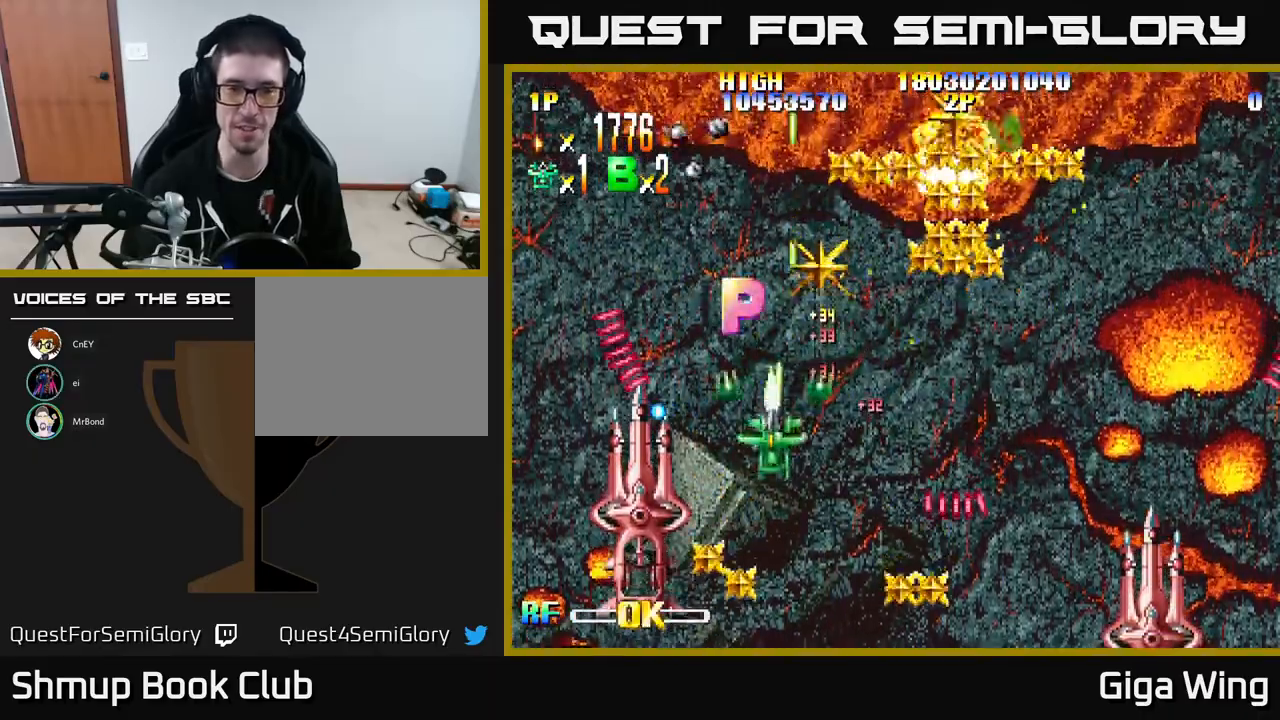
{"buttons": ["R2", "DPAD_UP", "DPAD_RIGHT"], "left_stick": "center", "events": [[50, "DPAD_LEFT", "up"], [83, "DPAD_RIGHT", "down"], [100, "DPAD_DOWN", "up"], [117, "DPAD_UP", "down"], [250, "DPAD_RIGHT", "up"], [300, "DPAD_RIGHT", "down"]]}
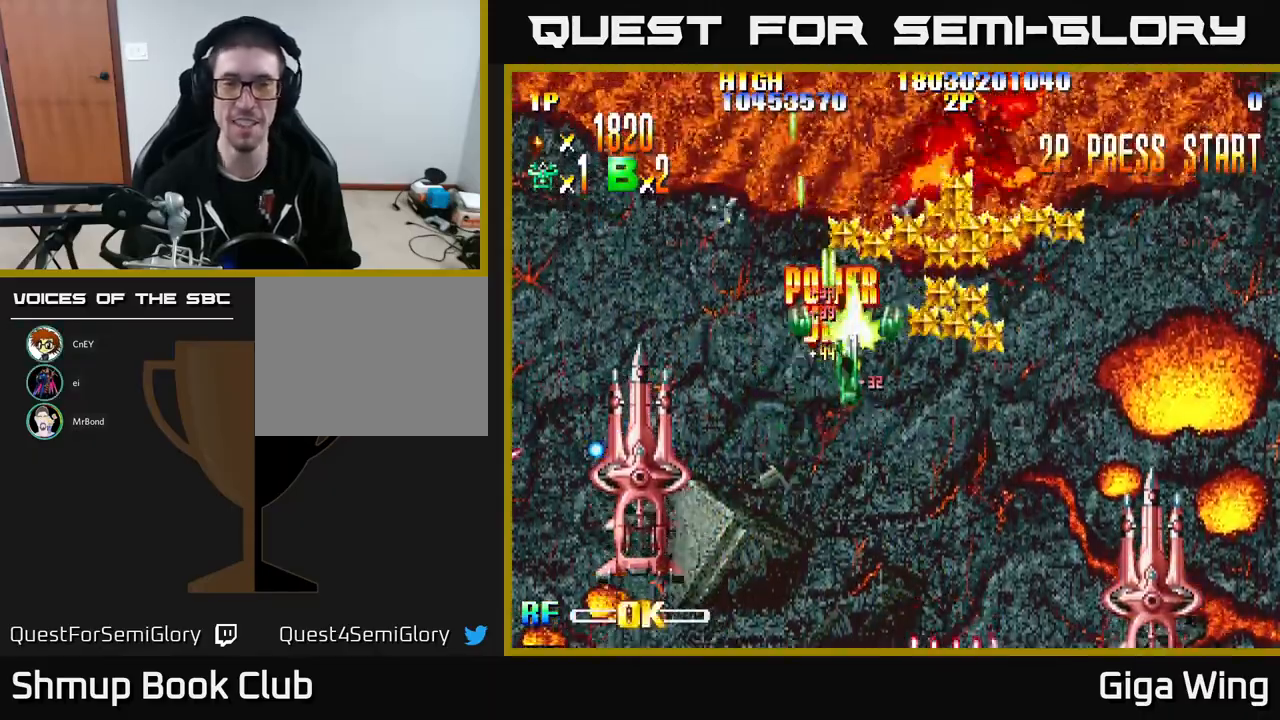
{"buttons": ["R2", "DPAD_RIGHT"], "left_stick": "center", "events": [[100, "DPAD_UP", "up"], [183, "DPAD_DOWN", "down"], [450, "DPAD_DOWN", "up"]]}
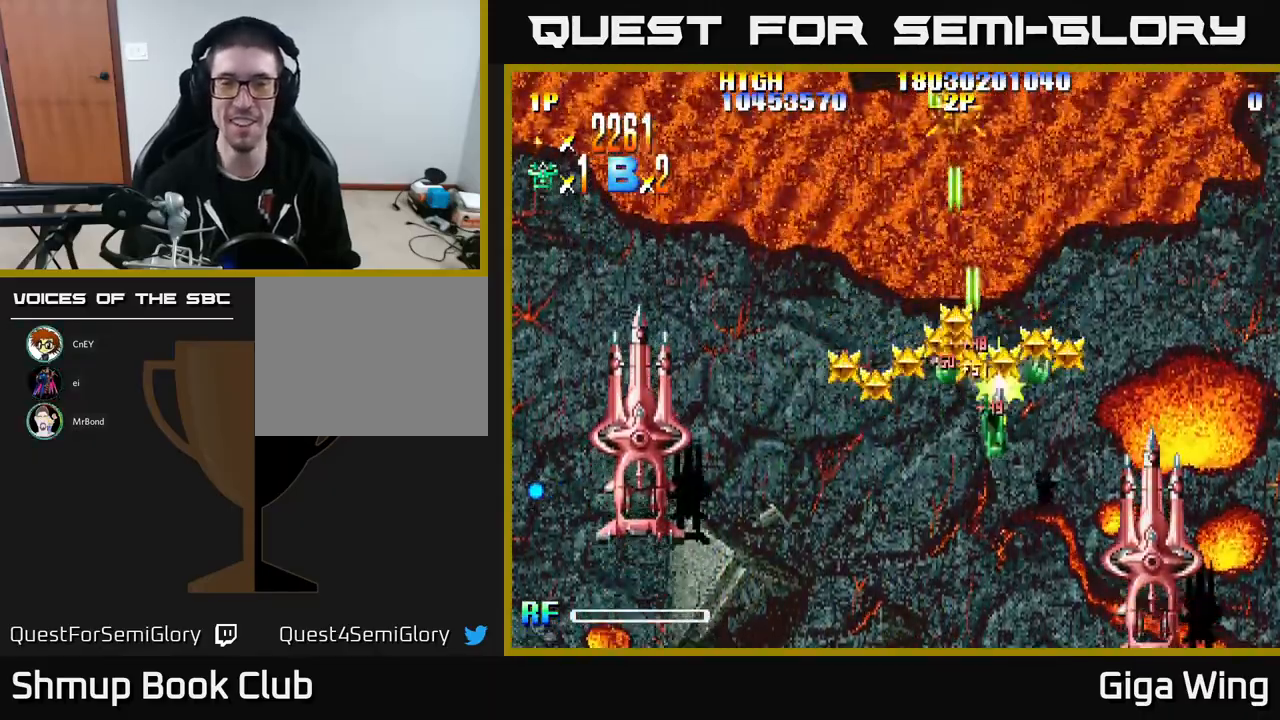
{"buttons": ["R2", "DPAD_DOWN", "DPAD_LEFT"], "left_stick": "center", "events": [[100, "DPAD_RIGHT", "up"], [117, "DPAD_DOWN", "down"], [133, "DPAD_LEFT", "down"]]}
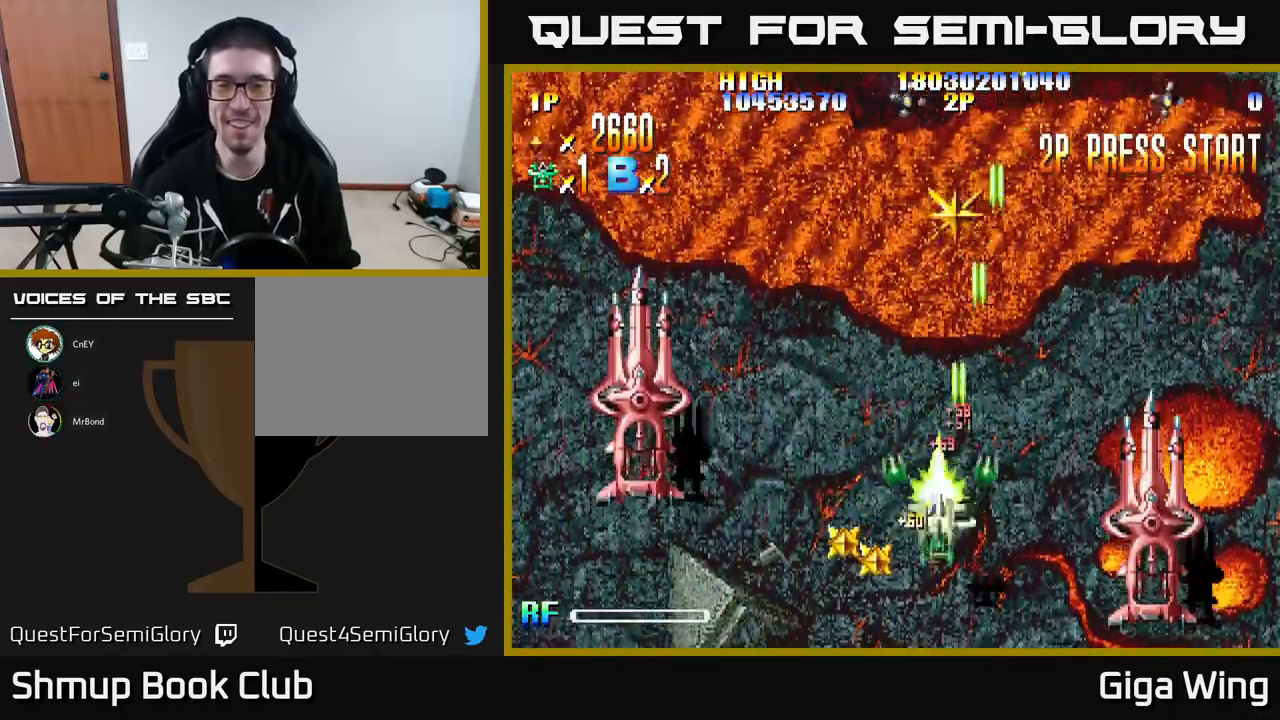
{"buttons": ["R2", "DPAD_RIGHT"], "left_stick": "center", "events": [[133, "DPAD_LEFT", "up"], [167, "DPAD_RIGHT", "down"], [183, "DPAD_DOWN", "up"]]}
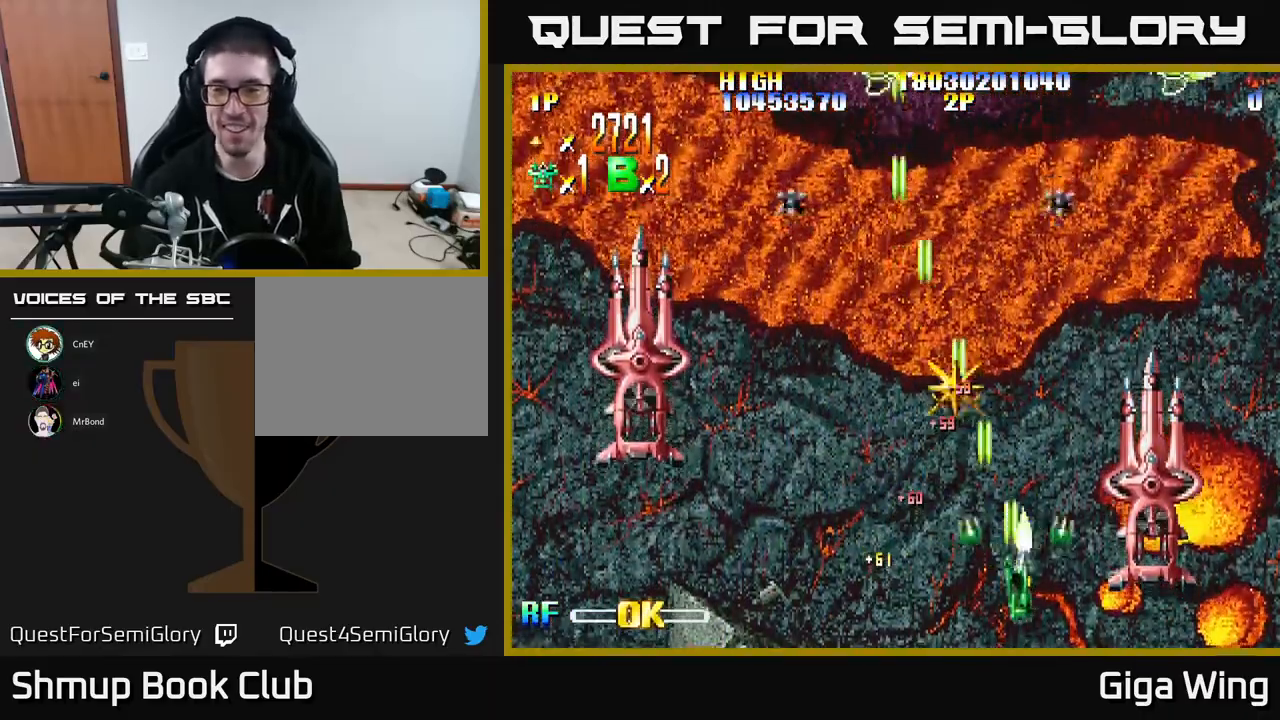
{"buttons": ["R2"], "left_stick": "center", "events": [[50, "DPAD_DOWN", "down"], [217, "DPAD_DOWN", "up"], [400, "DPAD_RIGHT", "up"]]}
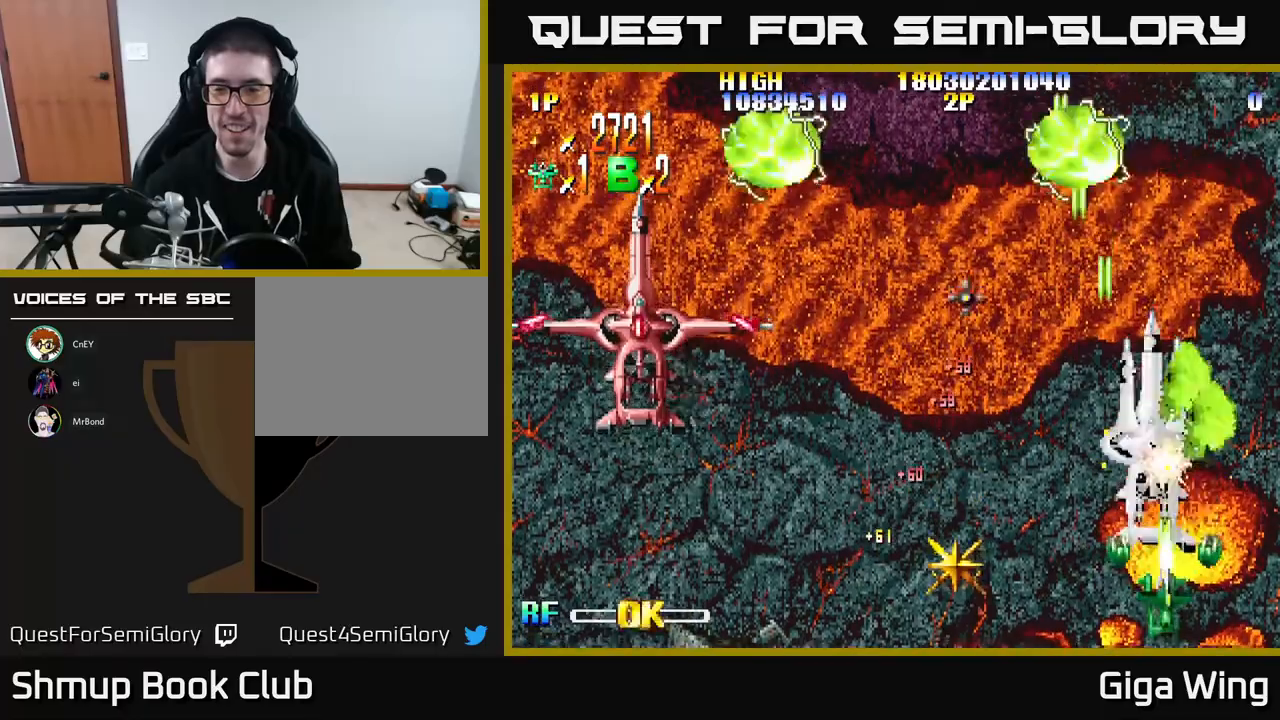
{"buttons": ["R2"], "left_stick": "center", "events": [[233, "DPAD_UP", "down"], [367, "DPAD_LEFT", "down"], [417, "DPAD_UP", "up"], [450, "DPAD_LEFT", "up"]]}
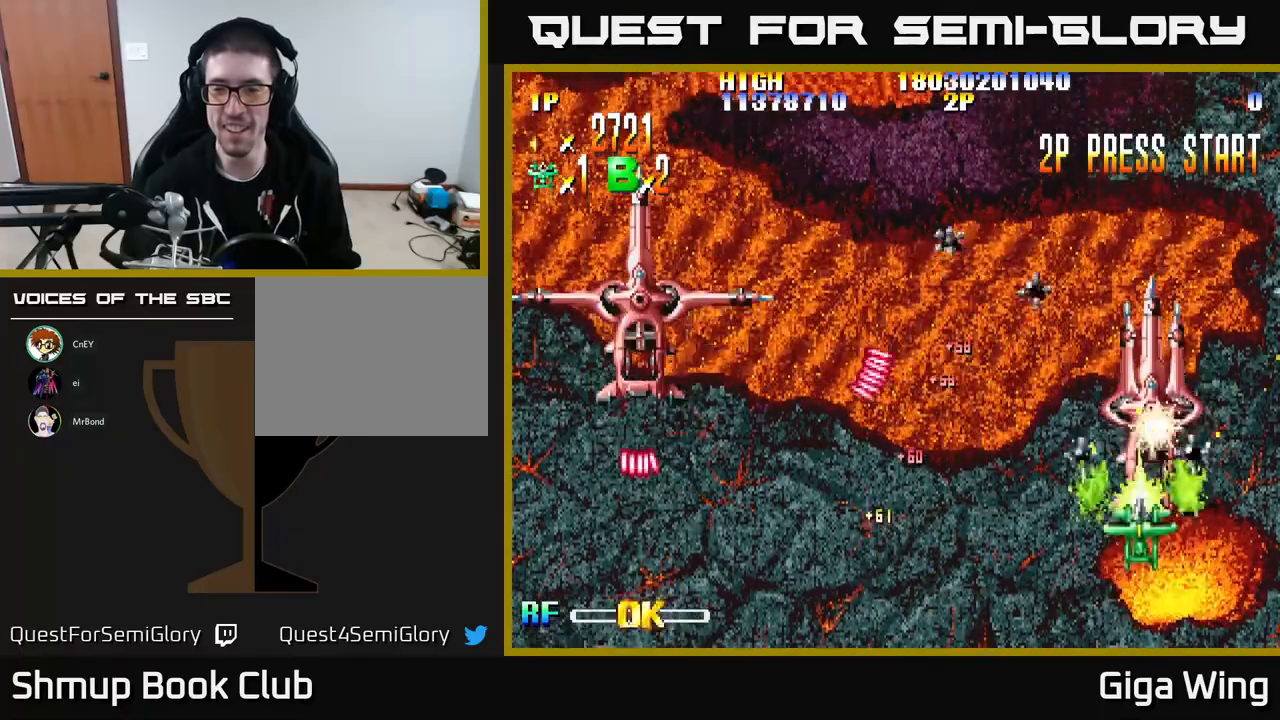
{"buttons": ["R2", "DPAD_UP", "DPAD_RIGHT"], "left_stick": "center", "events": [[317, "DPAD_UP", "down"], [400, "DPAD_RIGHT", "down"]]}
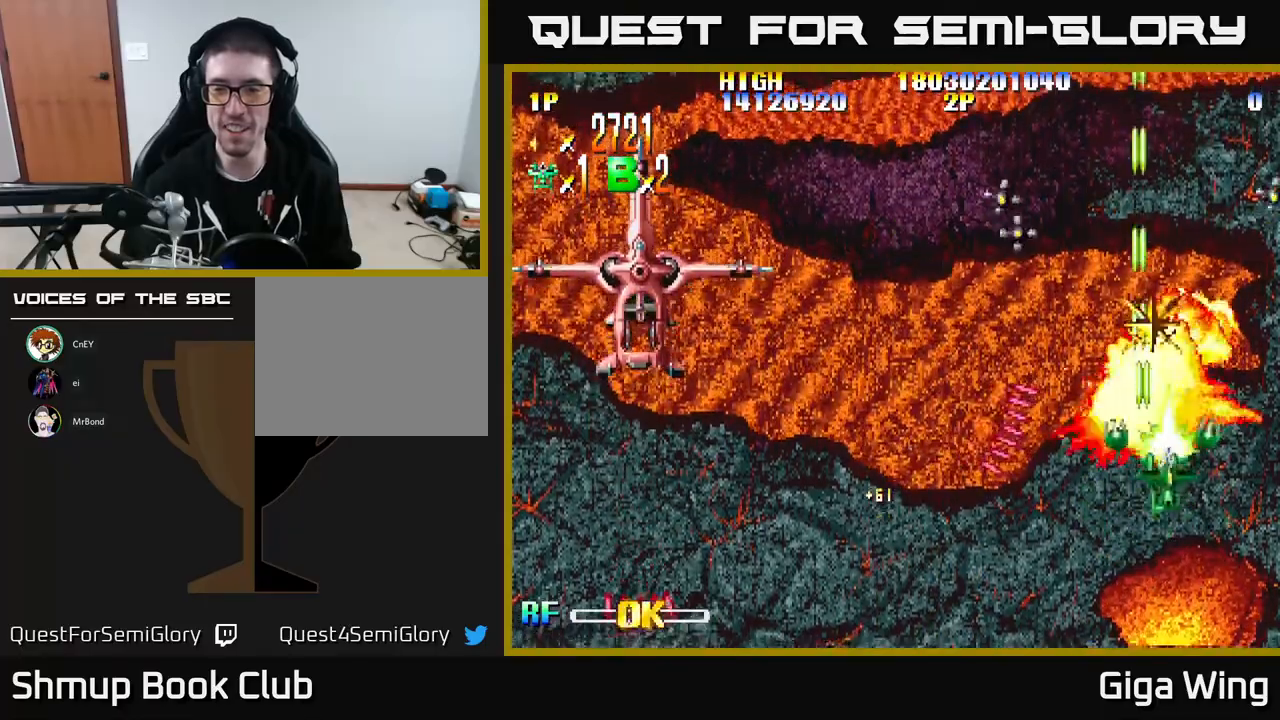
{"buttons": ["R2", "DPAD_LEFT"], "left_stick": "center", "events": [[150, "DPAD_RIGHT", "up"], [333, "DPAD_LEFT", "down"], [467, "DPAD_UP", "up"]]}
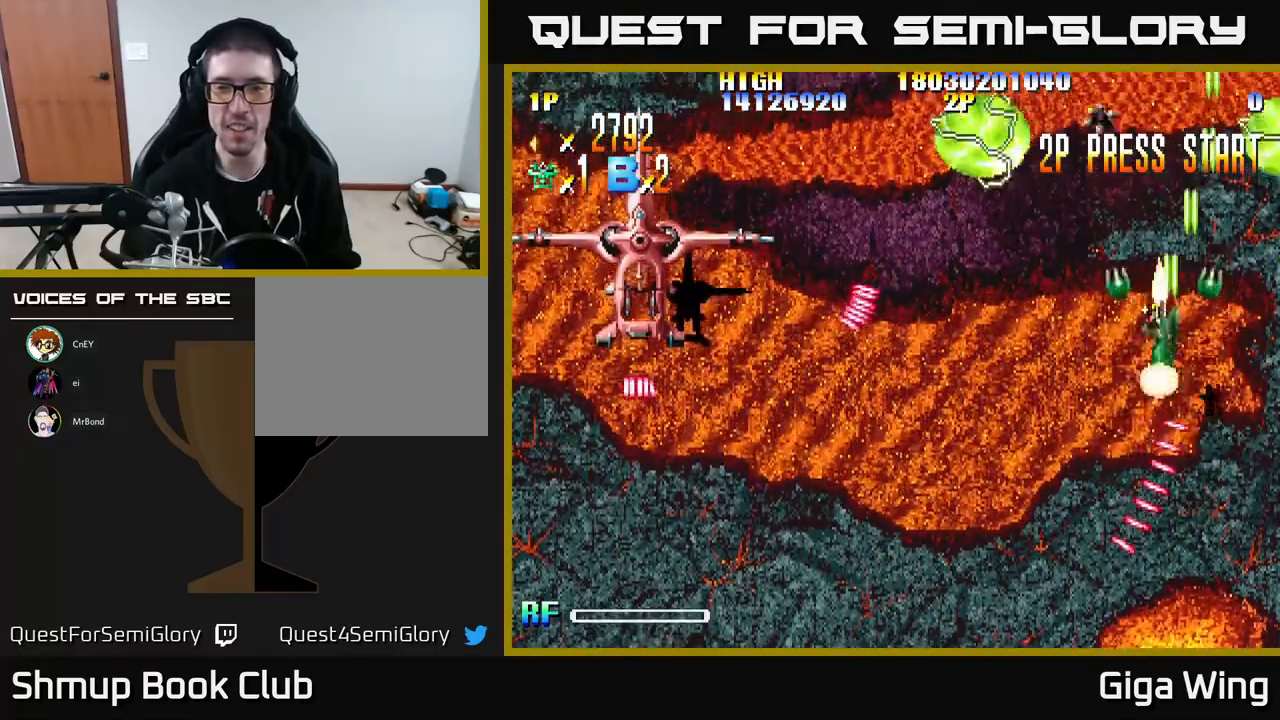
{"buttons": ["A", "DPAD_DOWN", "DPAD_RIGHT"], "left_stick": "center", "events": [[67, "A", "down"], [67, "DPAD_DOWN", "down"], [83, "R2", "up"], [150, "DPAD_LEFT", "up"], [233, "DPAD_DOWN", "up"], [267, "DPAD_UP", "down"], [367, "DPAD_UP", "up"], [400, "DPAD_RIGHT", "down"], [417, "DPAD_DOWN", "down"]]}
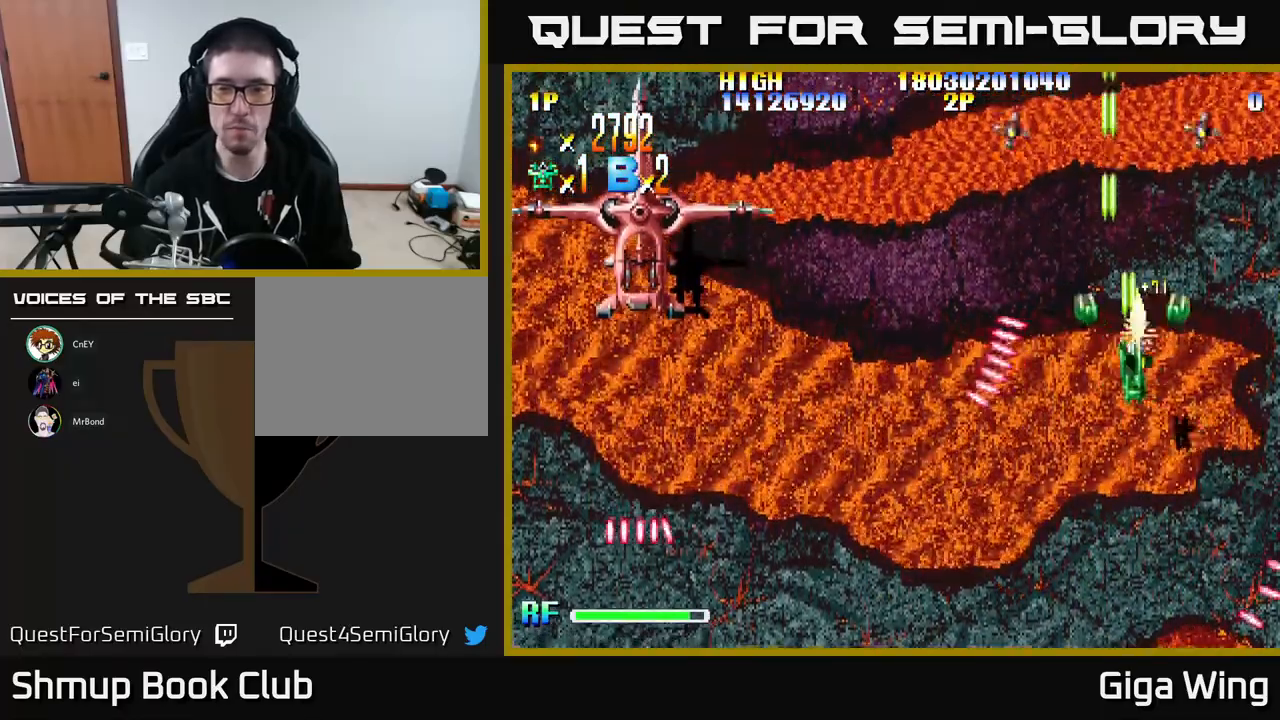
{"buttons": ["A", "DPAD_DOWN", "DPAD_LEFT"], "left_stick": "center", "events": [[217, "DPAD_DOWN", "up"], [233, "DPAD_RIGHT", "up"], [250, "DPAD_UP", "down"], [267, "DPAD_LEFT", "down"], [333, "DPAD_UP", "up"], [417, "DPAD_DOWN", "down"]]}
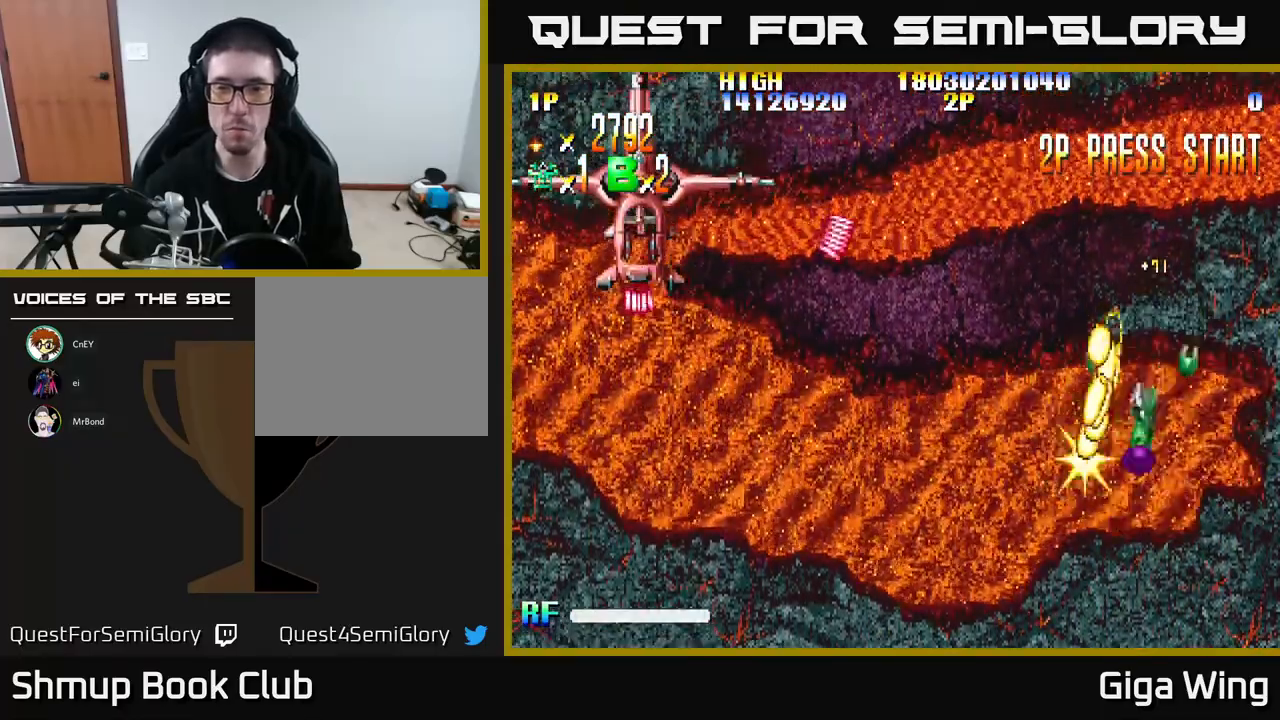
{"buttons": ["A", "DPAD_UP", "DPAD_LEFT"], "left_stick": "center", "events": [[67, "DPAD_DOWN", "up"], [117, "DPAD_UP", "down"]]}
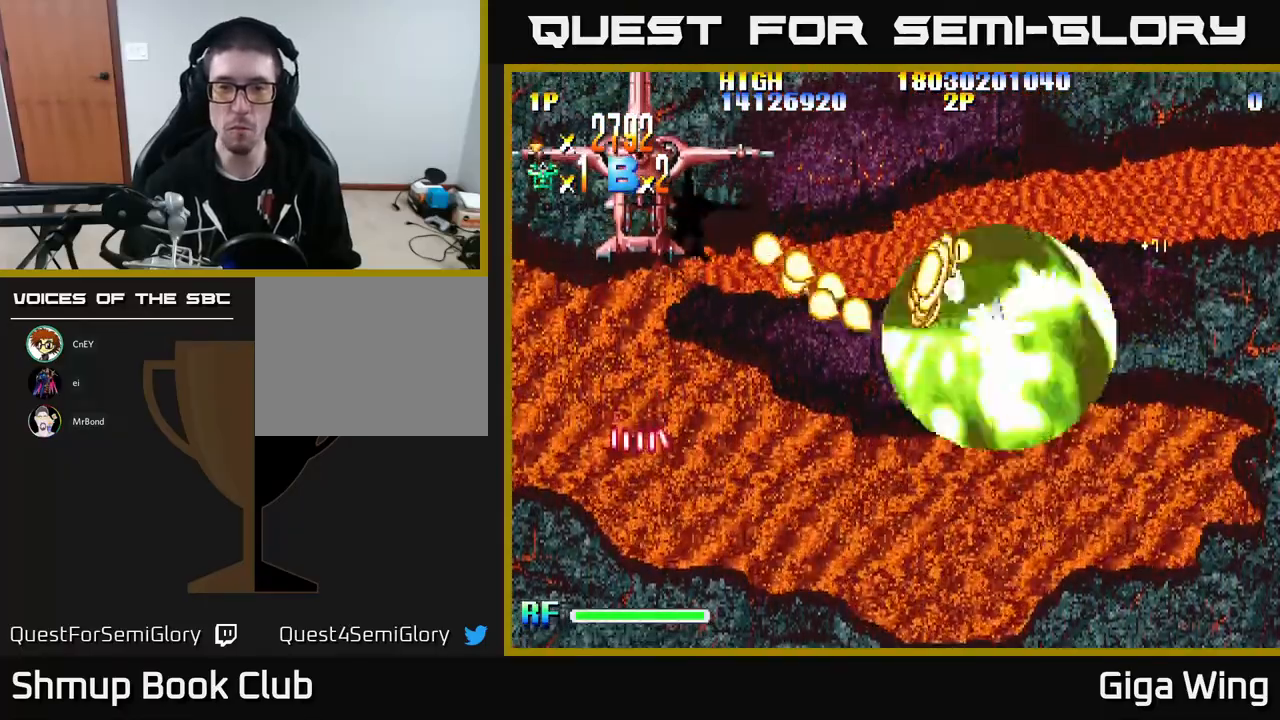
{"buttons": ["A", "DPAD_LEFT"], "left_stick": "center", "events": [[117, "DPAD_UP", "up"]]}
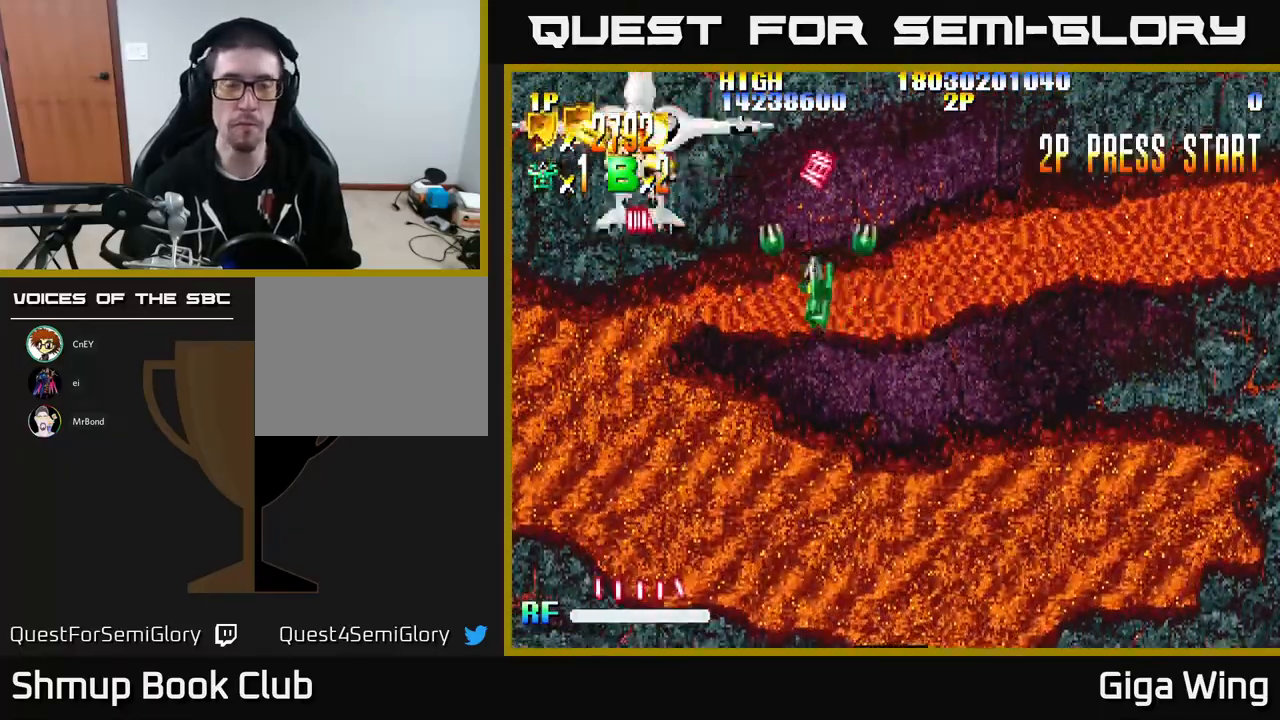
{"buttons": ["A", "DPAD_UP", "DPAD_LEFT"], "left_stick": "center", "events": [[100, "DPAD_UP", "down"], [200, "DPAD_UP", "up"], [300, "DPAD_DOWN", "down"], [450, "DPAD_DOWN", "up"], [500, "DPAD_UP", "down"]]}
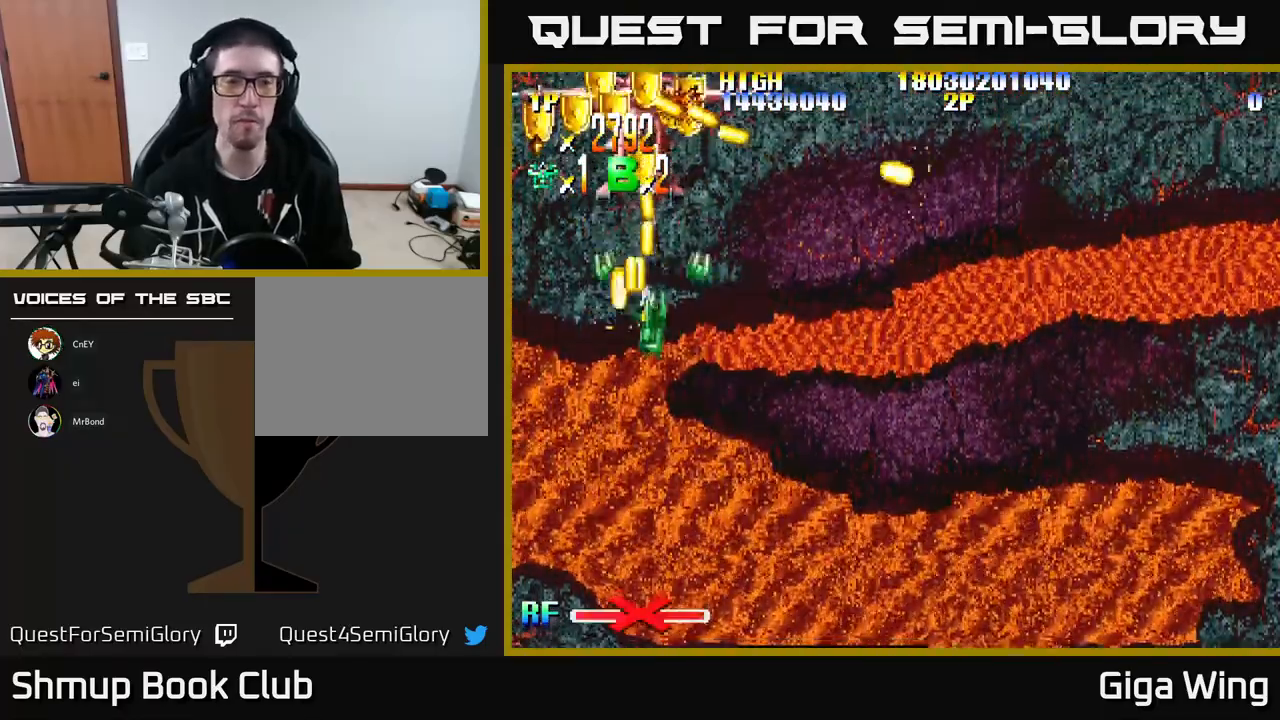
{"buttons": ["R2", "DPAD_UP", "DPAD_LEFT"], "left_stick": "center"}
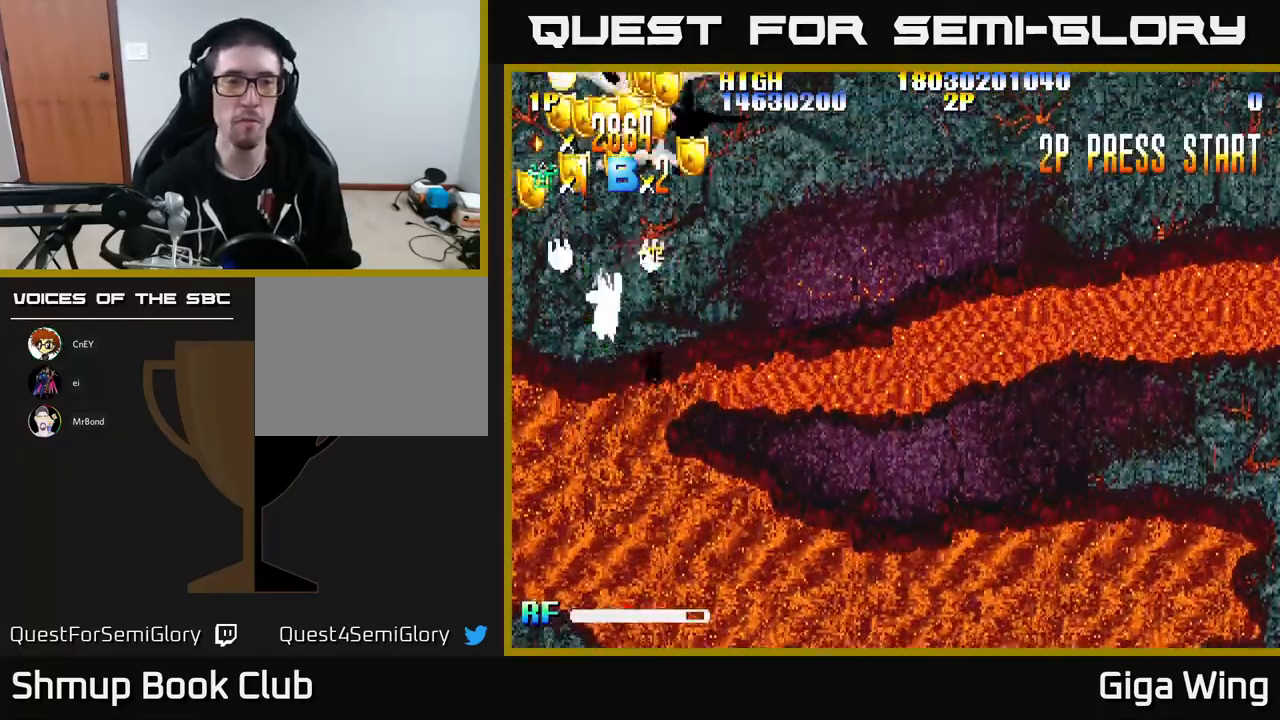
{"buttons": ["R2", "DPAD_RIGHT"], "left_stick": "center", "events": [[233, "DPAD_LEFT", "up"], [233, "DPAD_UP", "up"], [267, "DPAD_DOWN", "down"], [267, "DPAD_RIGHT", "down"], [450, "DPAD_DOWN", "up"]]}
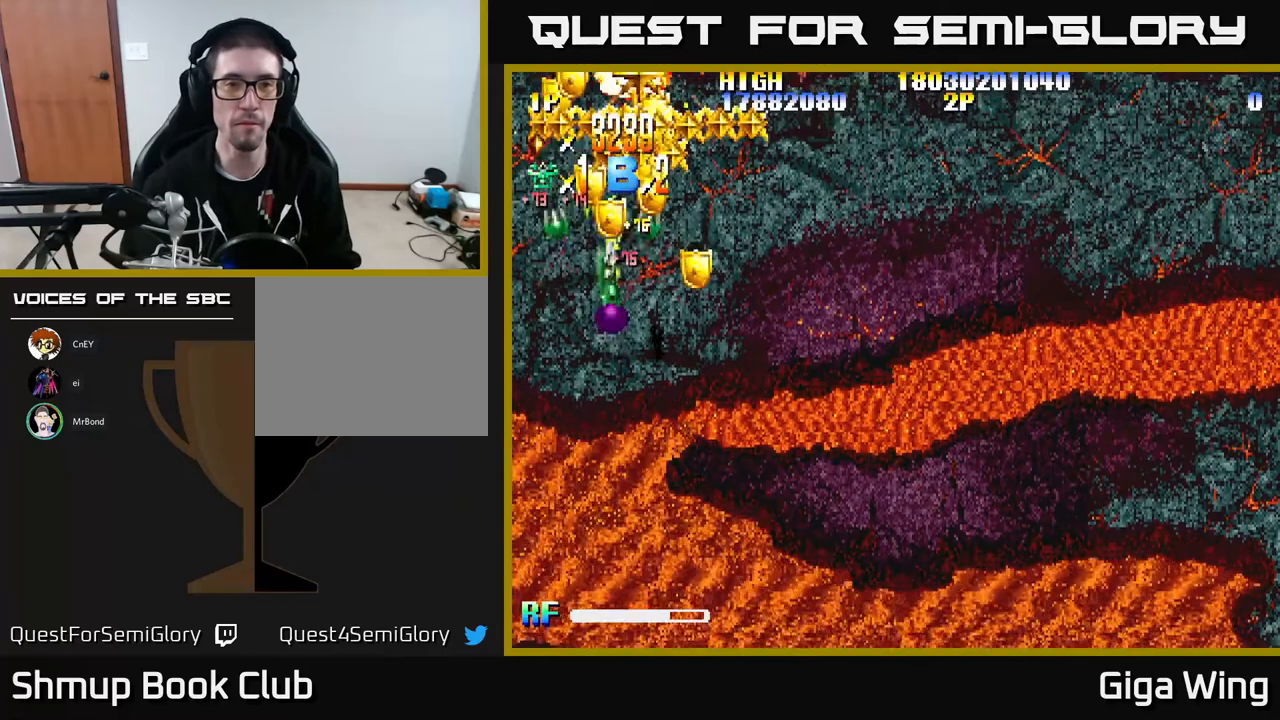
{"buttons": ["R2", "DPAD_RIGHT"], "left_stick": "center", "events": [[33, "DPAD_UP", "down"], [67, "DPAD_RIGHT", "up"], [250, "DPAD_RIGHT", "down"], [250, "DPAD_UP", "up"], [317, "DPAD_DOWN", "down"], [500, "DPAD_DOWN", "up"]]}
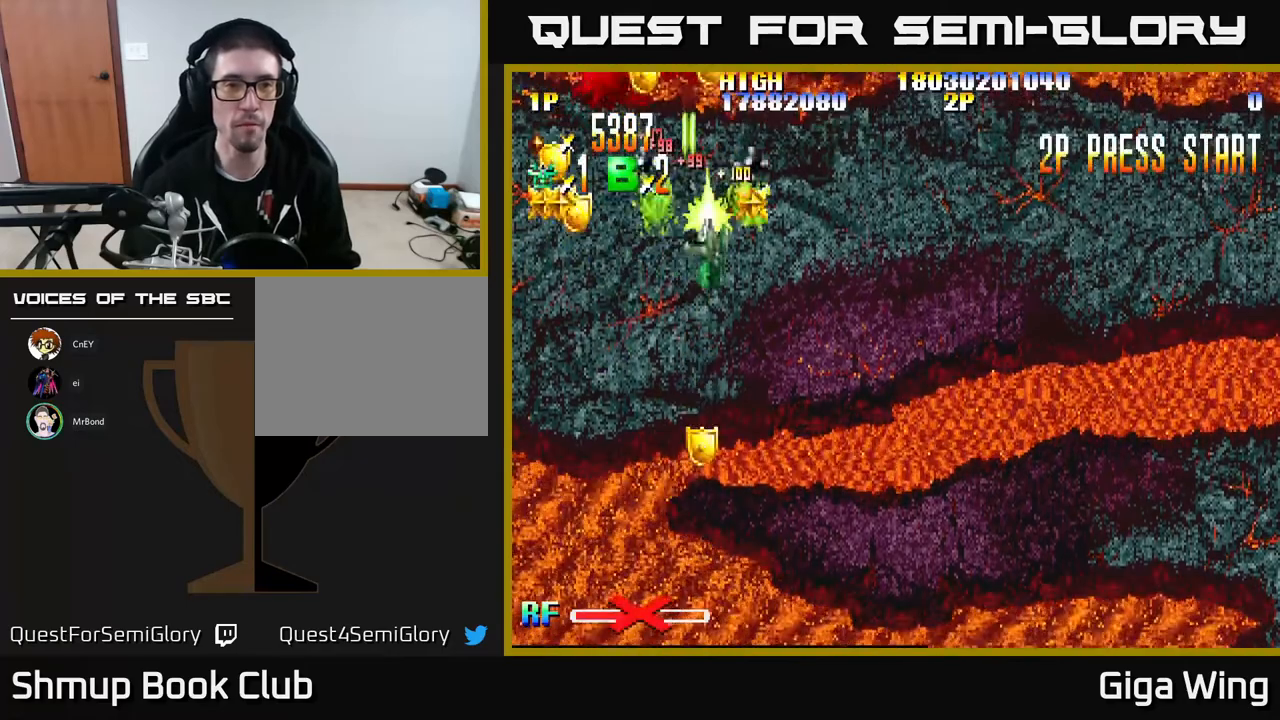
{"buttons": ["R2", "DPAD_DOWN", "DPAD_LEFT"], "left_stick": "center", "events": [[117, "DPAD_DOWN", "down"], [117, "DPAD_RIGHT", "up"], [150, "DPAD_LEFT", "down"]]}
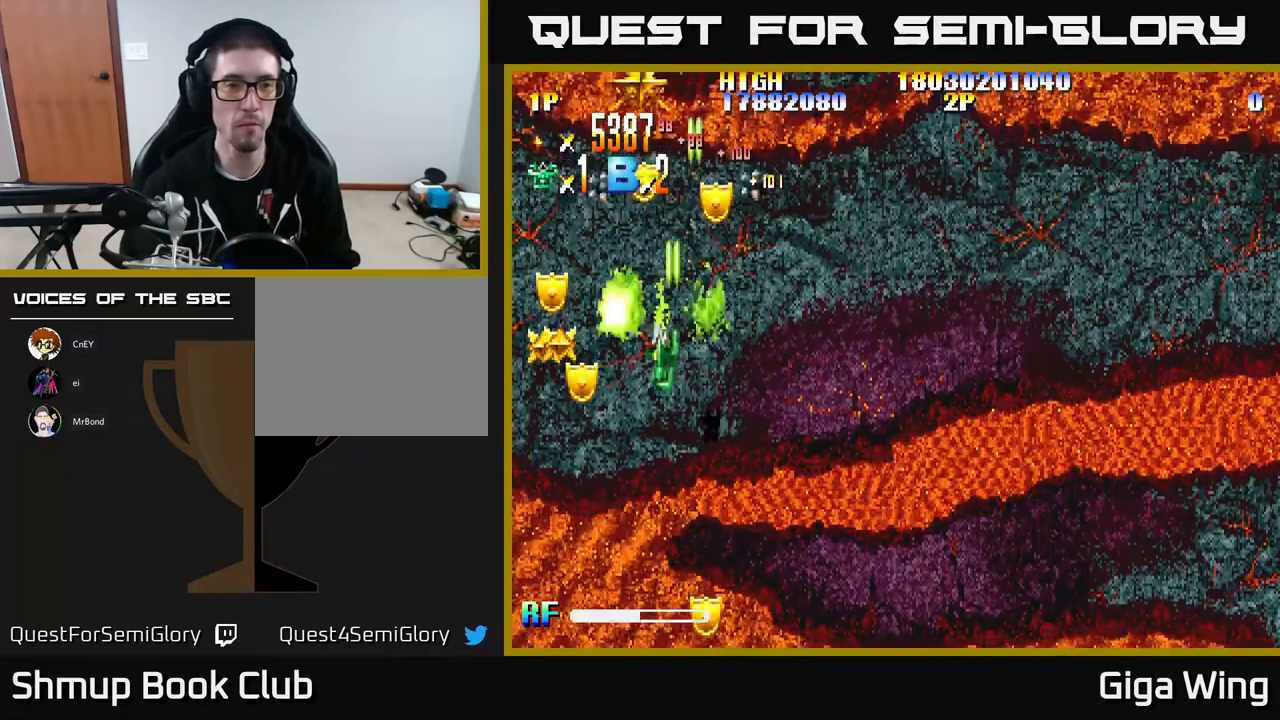
{"buttons": ["R2", "DPAD_RIGHT"], "left_stick": "center", "events": [[417, "DPAD_DOWN", "up"], [450, "DPAD_LEFT", "up"], [500, "DPAD_RIGHT", "down"]]}
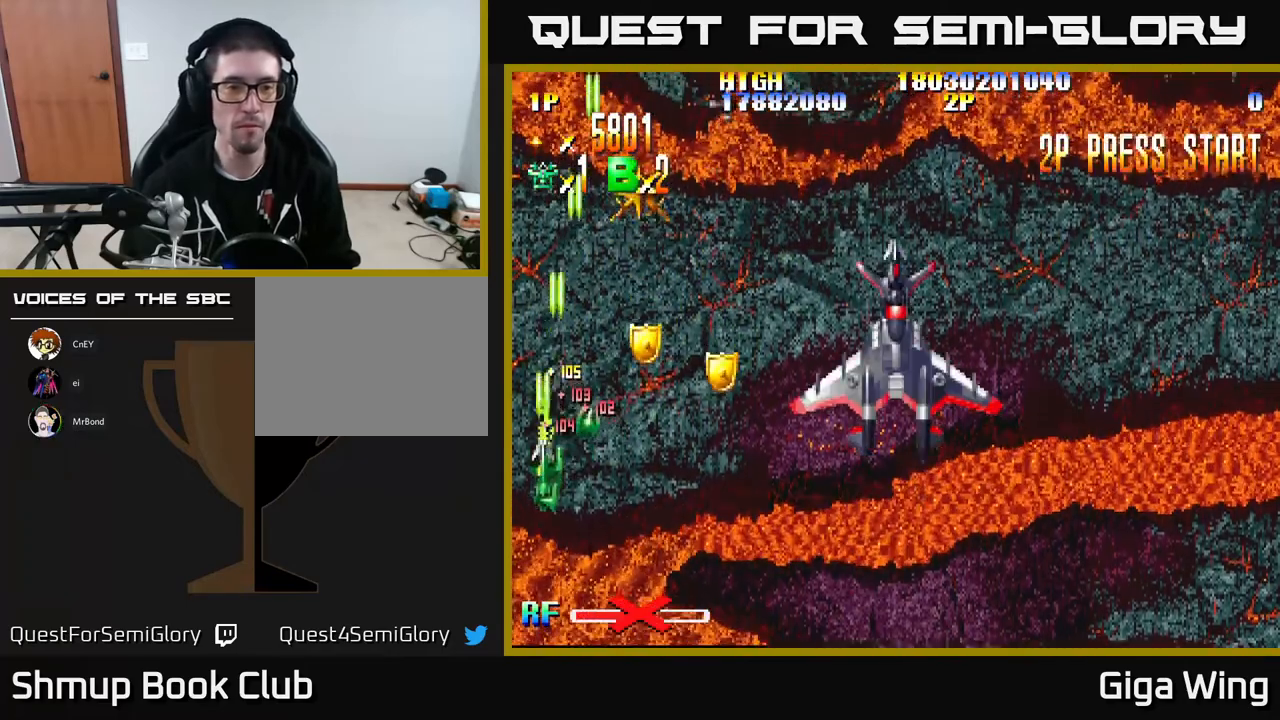
{"buttons": ["R2", "DPAD_DOWN", "DPAD_RIGHT"], "left_stick": "center", "events": [[300, "DPAD_DOWN", "down"]]}
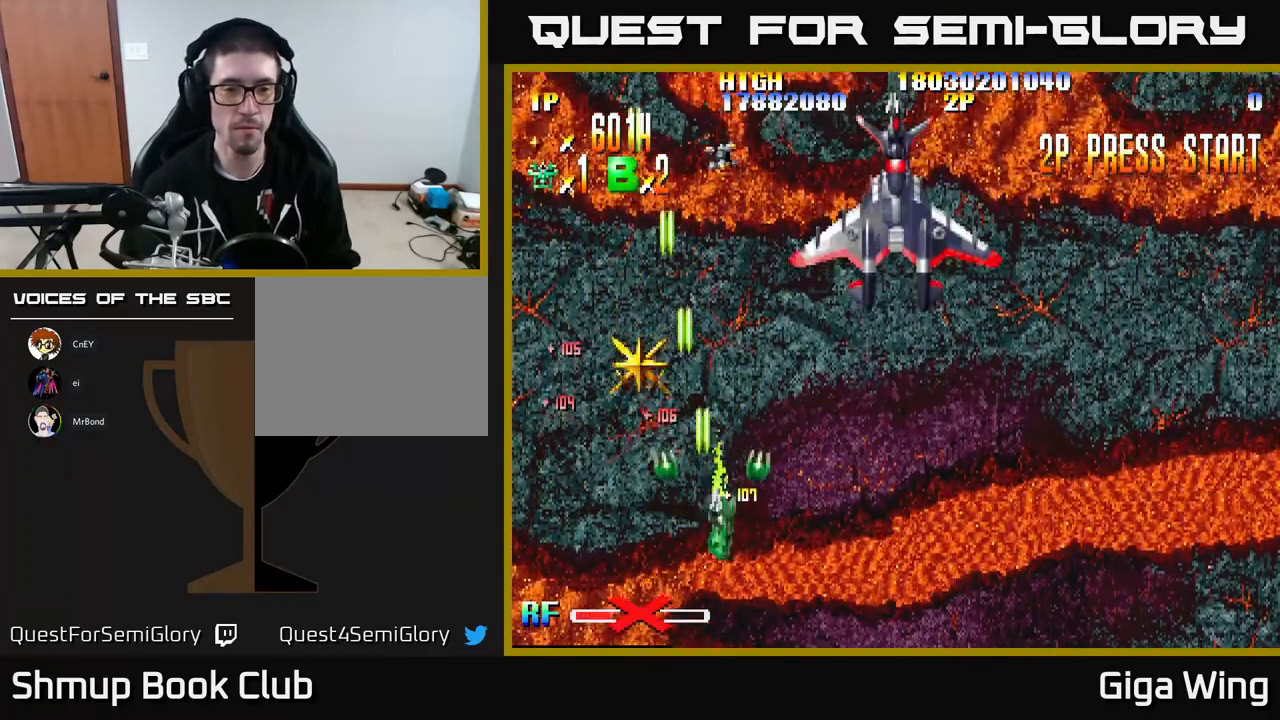
{"buttons": ["R2", "DPAD_UP", "DPAD_RIGHT"], "left_stick": "center", "events": [[17, "DPAD_RIGHT", "up"], [33, "DPAD_DOWN", "up"], [33, "DPAD_LEFT", "down"], [67, "DPAD_UP", "down"], [333, "DPAD_LEFT", "up"], [367, "DPAD_RIGHT", "down"], [367, "DPAD_UP", "up"], [450, "DPAD_UP", "down"]]}
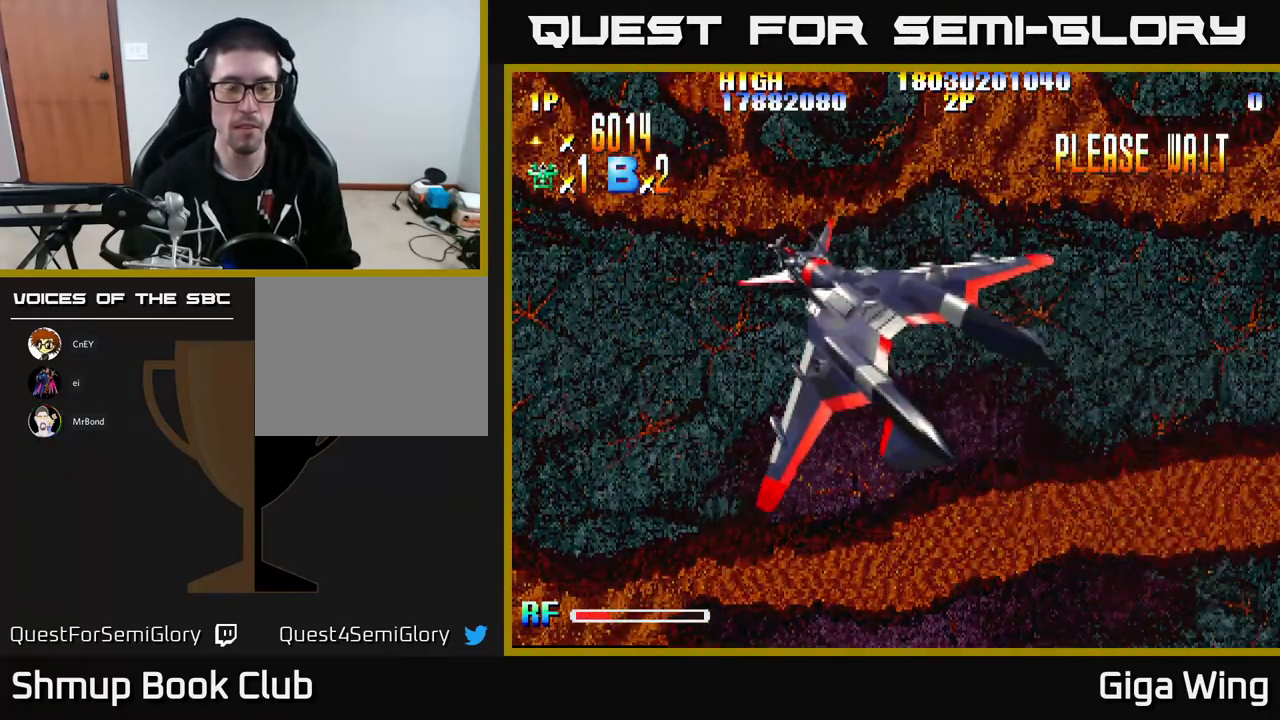
{"buttons": [], "left_stick": "center", "events": [[17, "DPAD_RIGHT", "up"], [50, "DPAD_UP", "up"], [250, "R2", "up"]]}
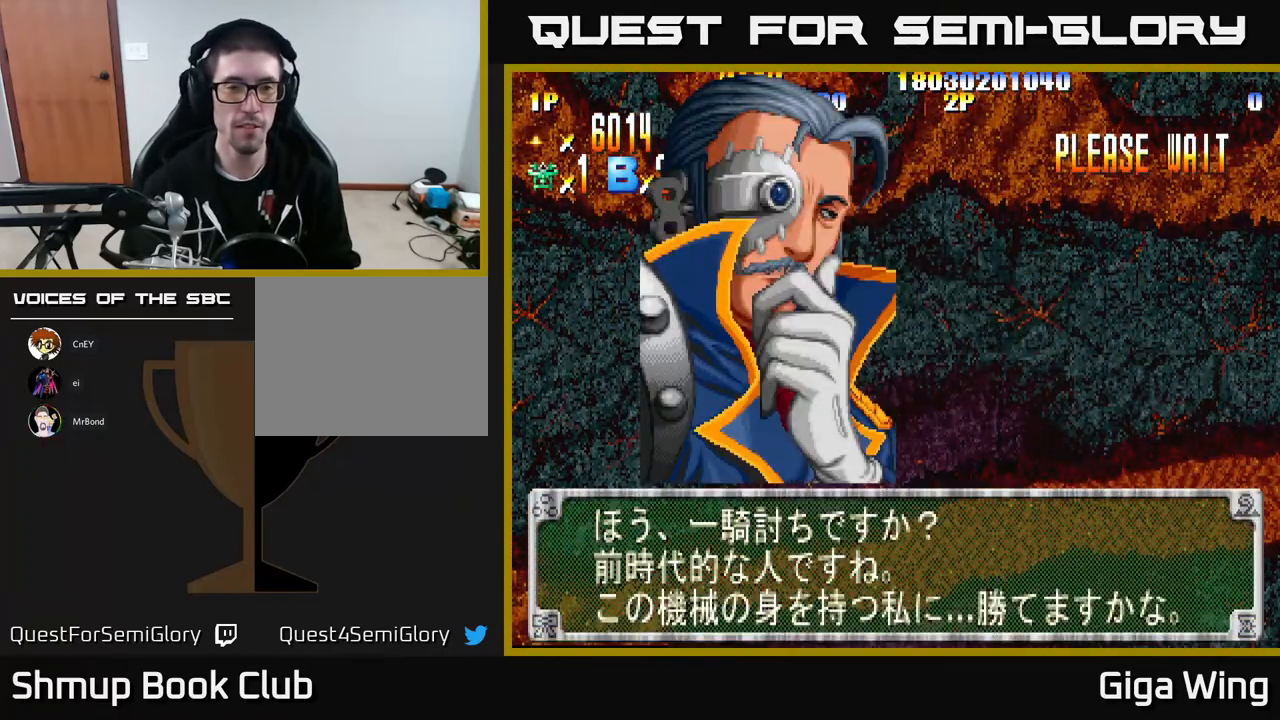
{"buttons": [], "left_stick": "center", "events": []}
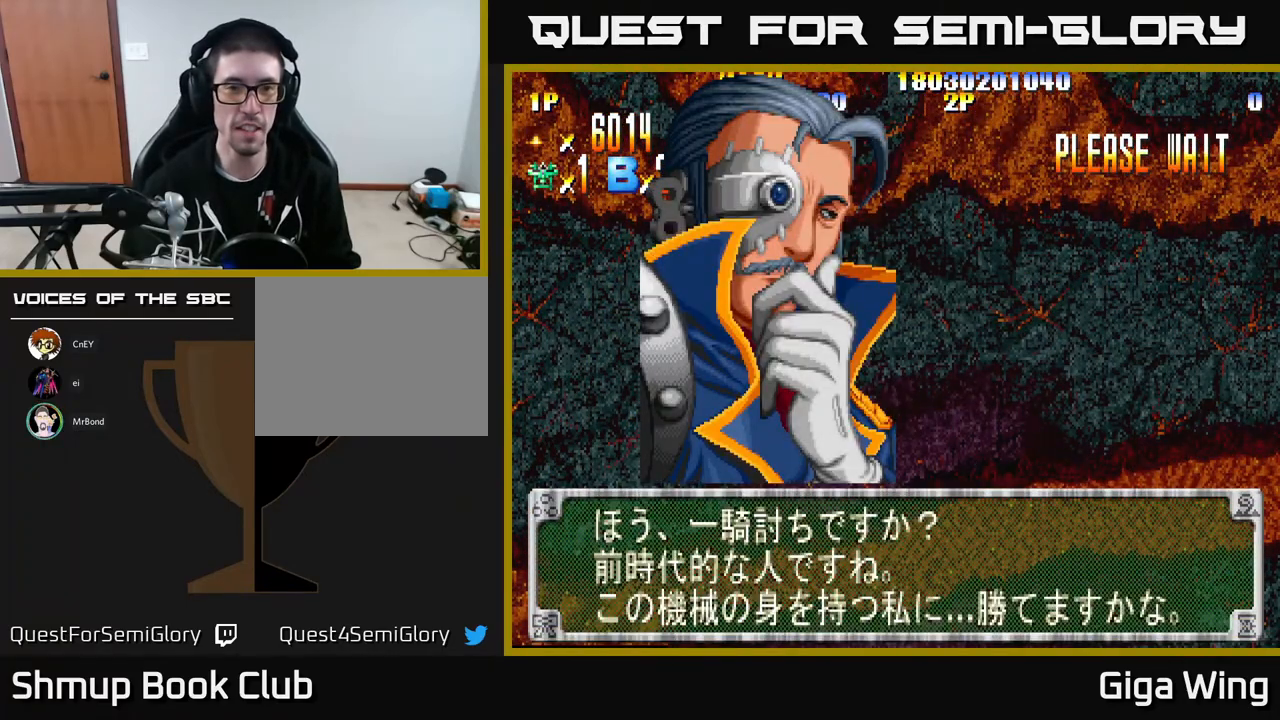
{"buttons": [], "left_stick": "center", "events": []}
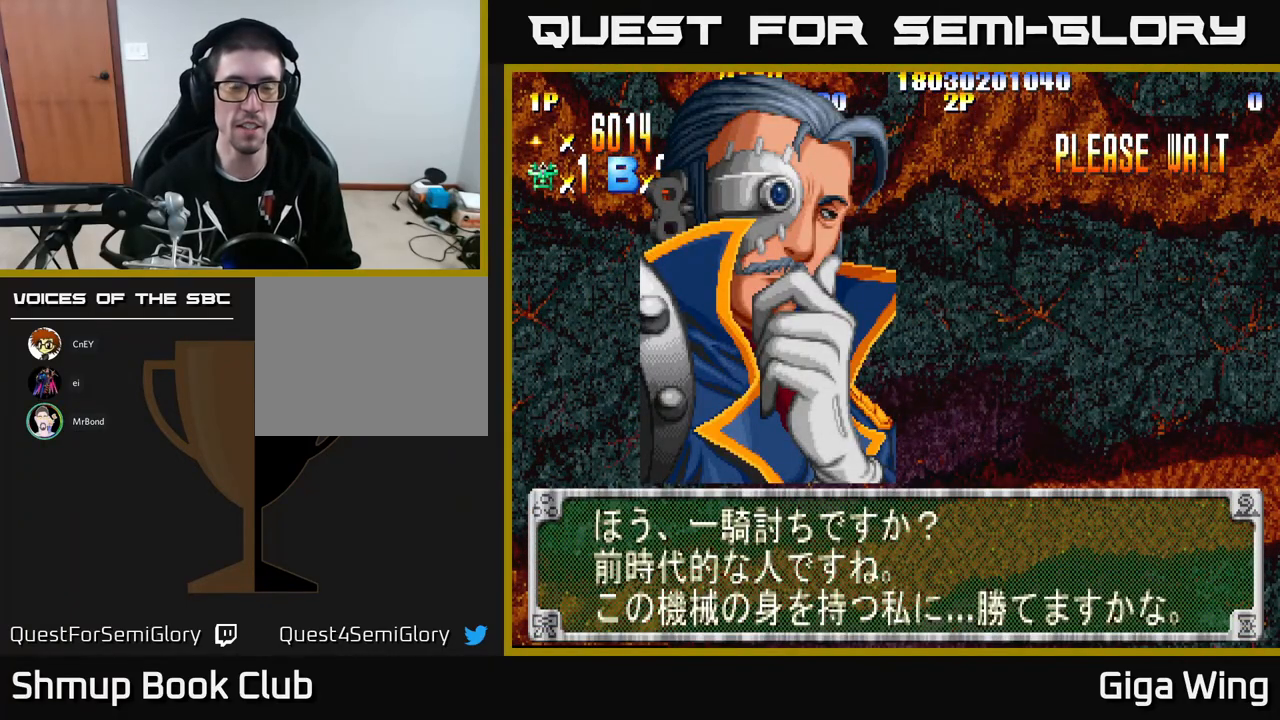
{"buttons": [], "left_stick": "center", "events": []}
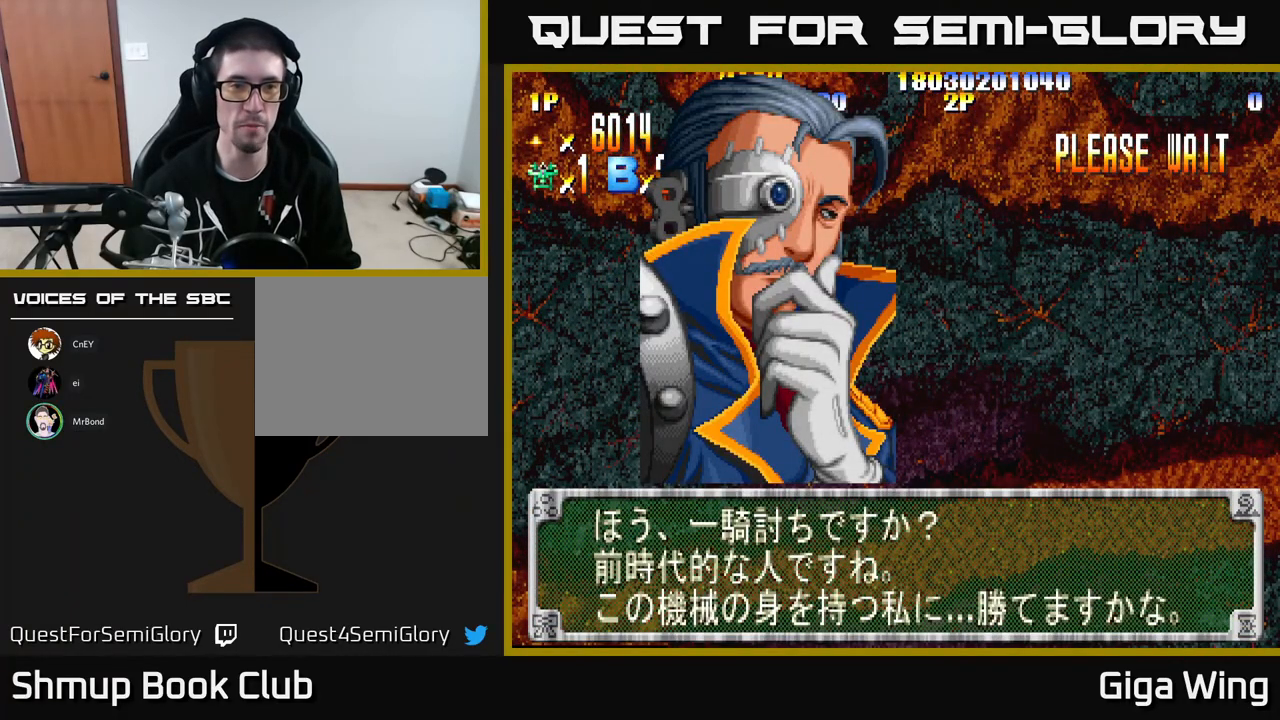
{"buttons": [], "left_stick": "center", "events": []}
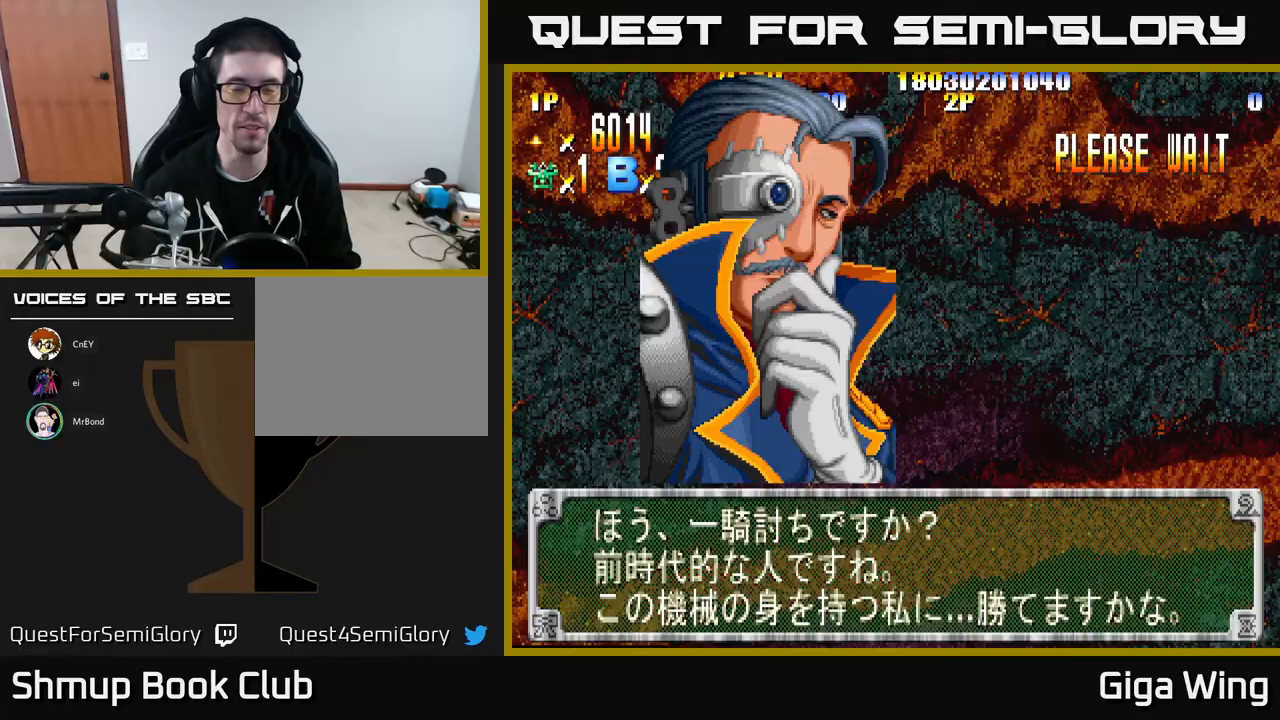
{"buttons": ["A"], "left_stick": "center", "events": [[367, "A", "down"]]}
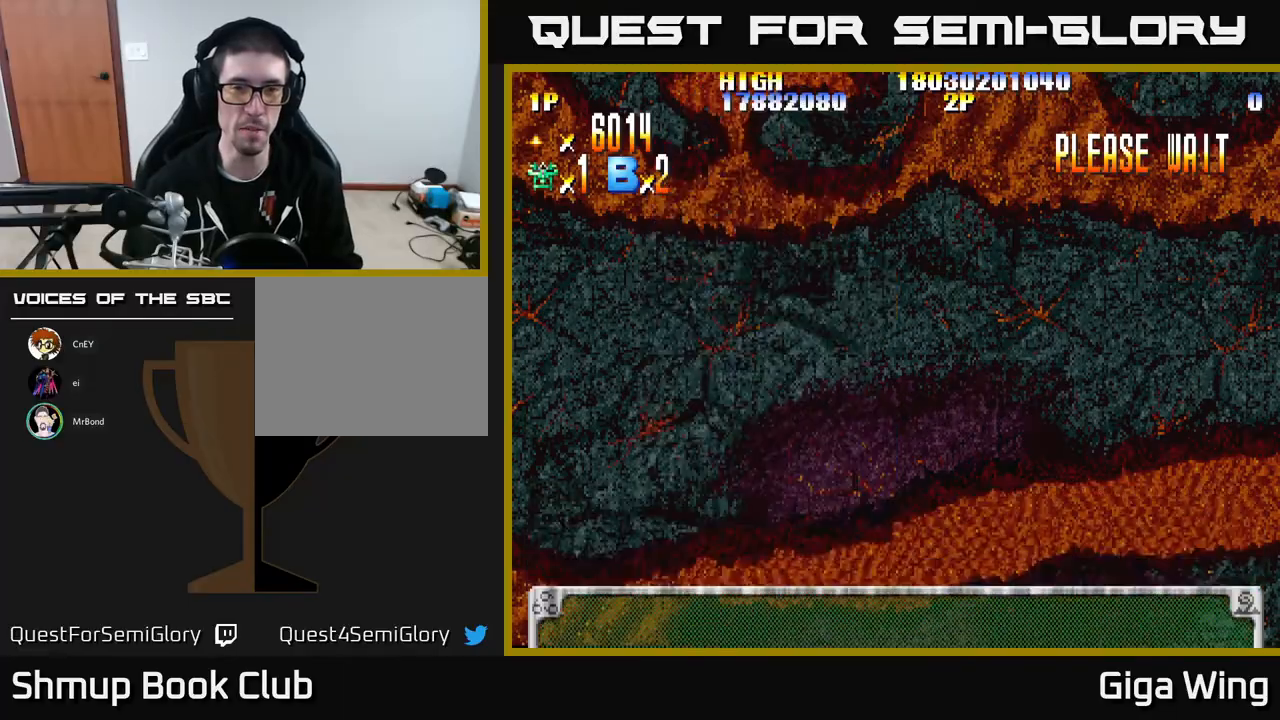
{"buttons": ["R2"], "left_stick": "center", "events": [[133, "A", "up"], [300, "A", "down"], [333, "A", "up"], [450, "R2", "down"]]}
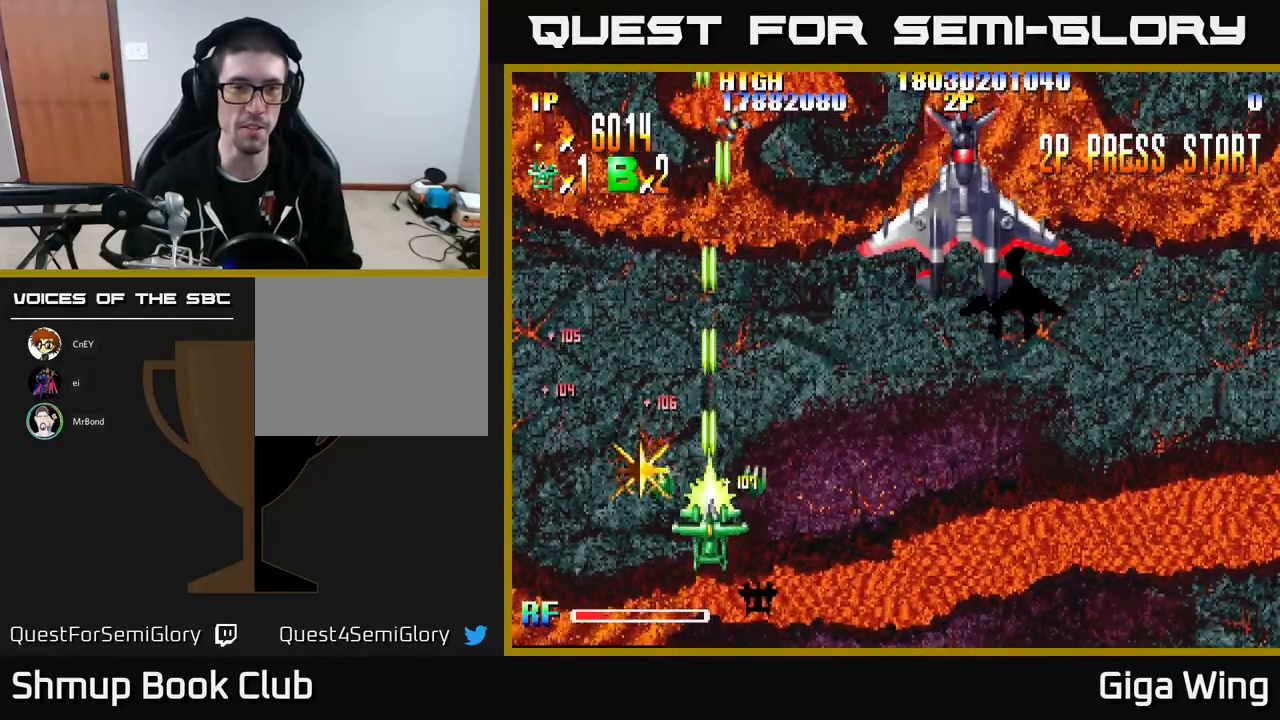
{"buttons": ["R2", "DPAD_UP", "DPAD_RIGHT"], "left_stick": "center", "events": [[67, "DPAD_LEFT", "down"], [167, "DPAD_DOWN", "down"], [233, "DPAD_LEFT", "up"], [300, "DPAD_RIGHT", "down"], [333, "DPAD_DOWN", "up"], [400, "DPAD_UP", "down"]]}
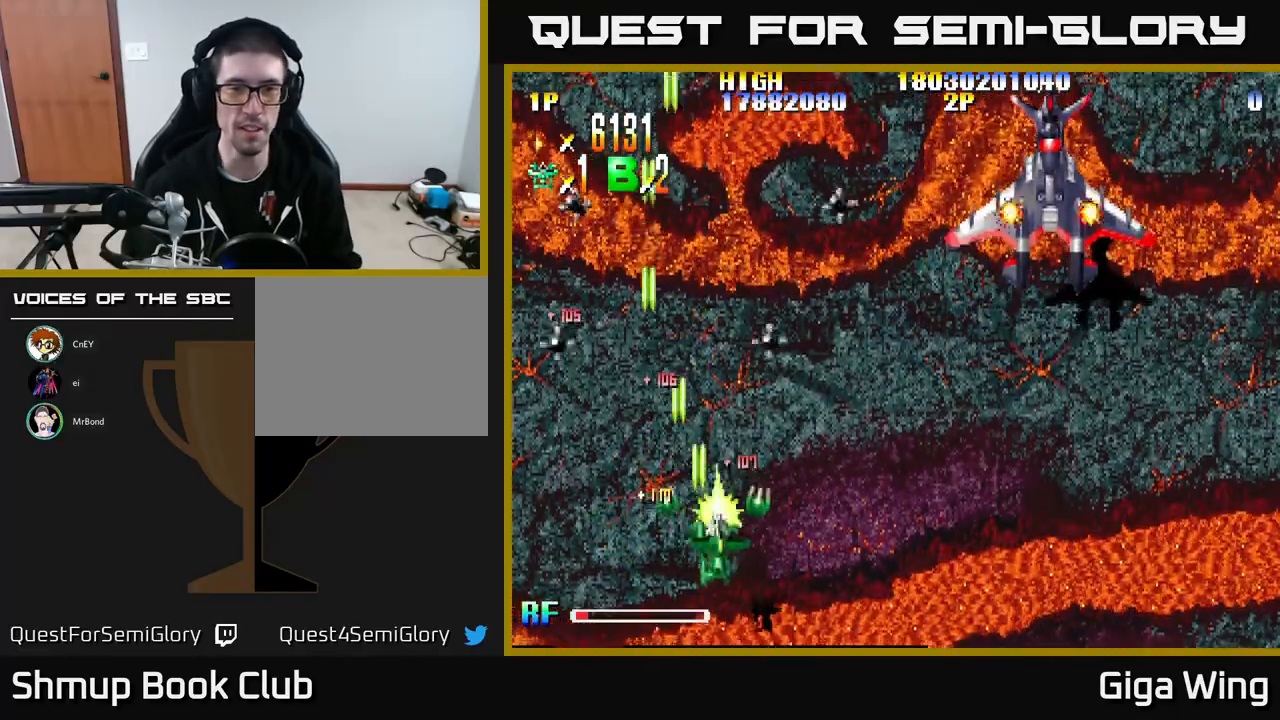
{"buttons": ["R2", "DPAD_UP", "DPAD_RIGHT"], "left_stick": "center", "events": []}
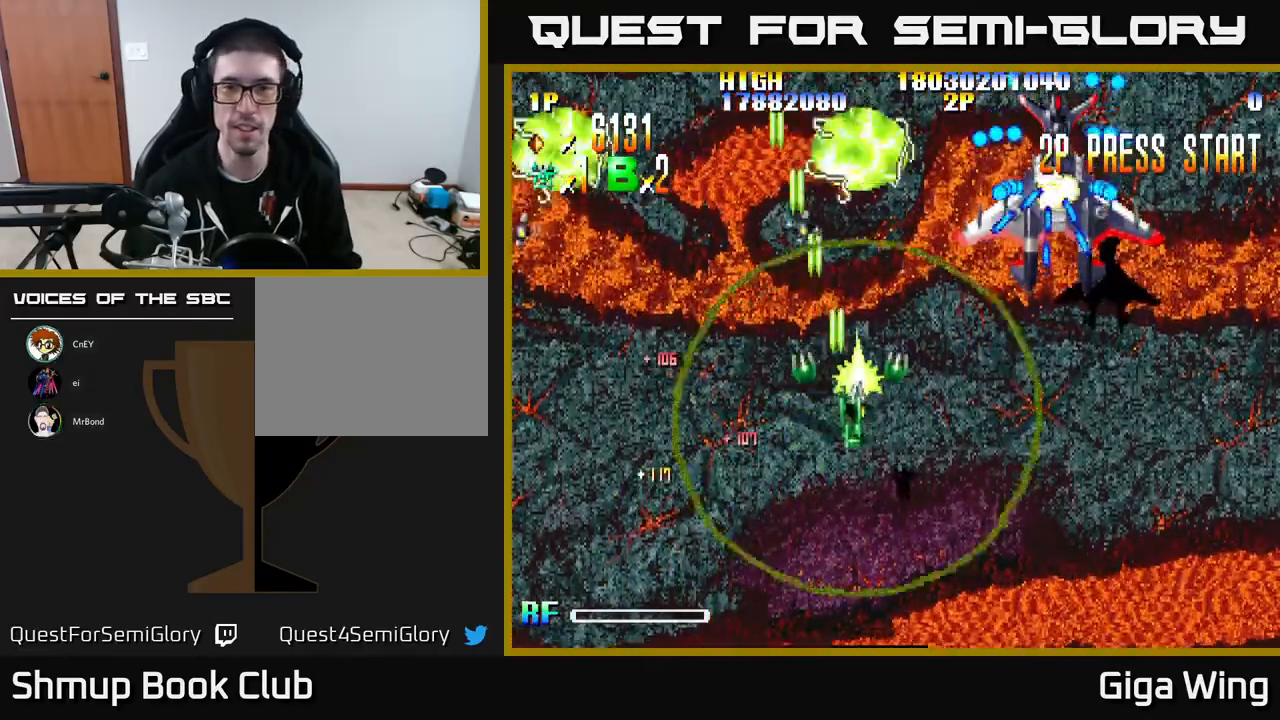
{"buttons": ["R2", "DPAD_DOWN"], "left_stick": "center", "events": [[183, "DPAD_UP", "up"], [233, "DPAD_DOWN", "down"], [500, "DPAD_RIGHT", "up"]]}